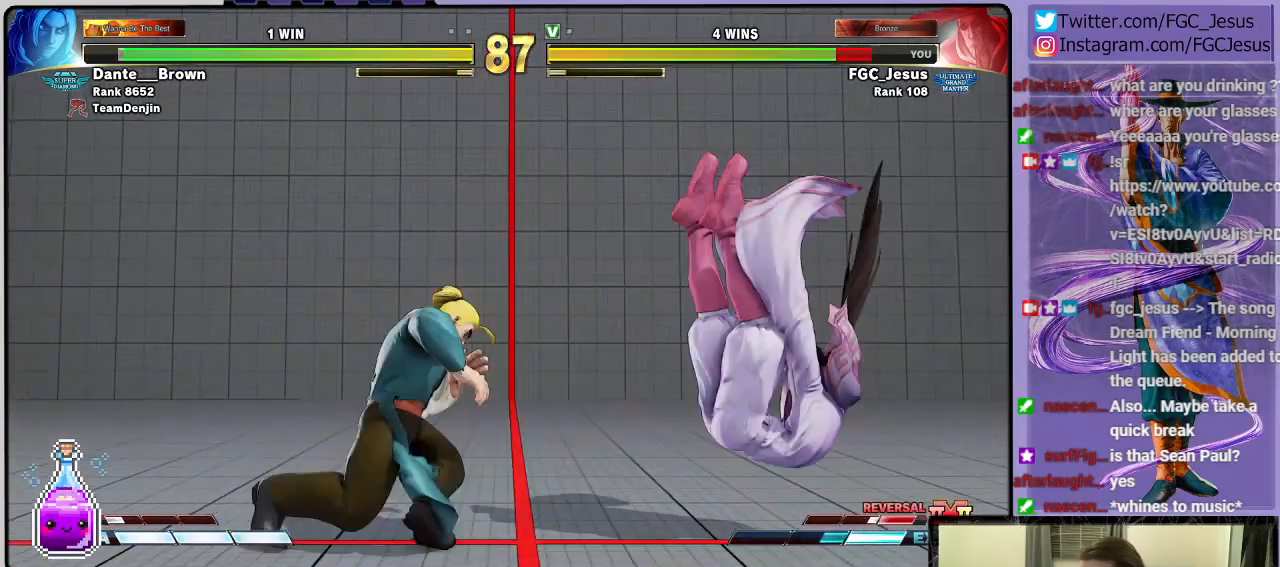
Gameplay with a controller (PlayStation layout); each line is a JSON object with the inputs held at the frame after it. "events" lists button and stick changes between this image and that frame as [ms after this image, input, new state], when the widget could be followed in between.
{"buttons": [], "left_stick": "center", "right_stick": "center", "events": [[67, "CROSS", "up"], [67, "R1", "up"], [100, "SQUARE", "up"], [434, "DPAD_RIGHT", "down"], [501, "DPAD_RIGHT", "up"]]}
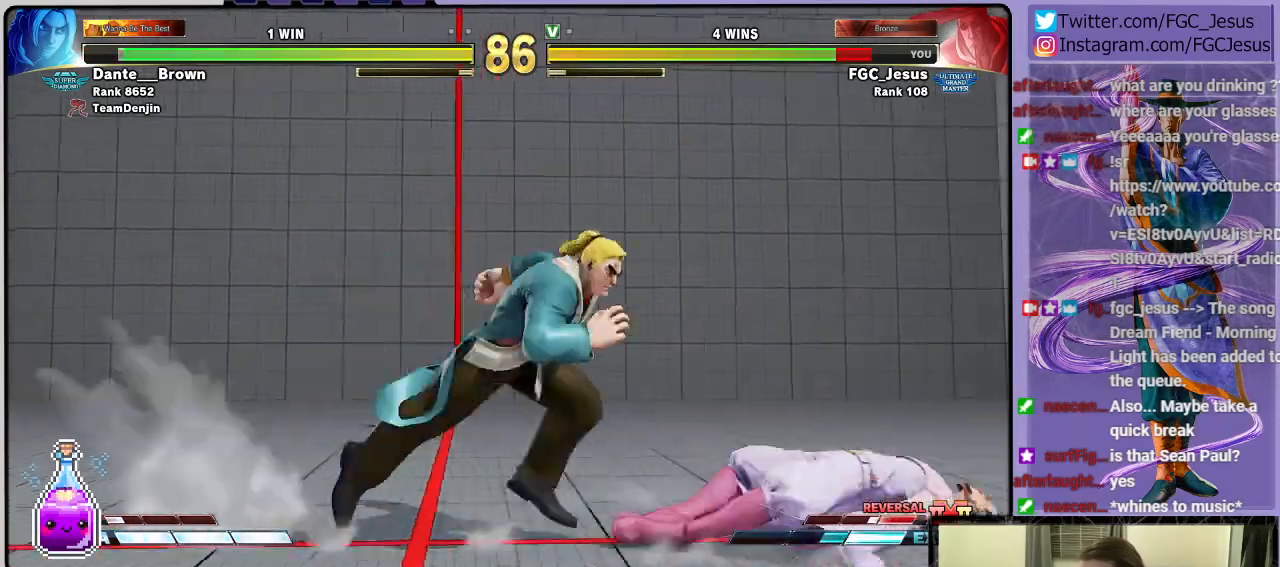
{"buttons": ["CROSS", "SQUARE", "DPAD_DOWN", "DPAD_RIGHT"], "left_stick": "center", "right_stick": "center", "events": [[66, "DPAD_RIGHT", "down"], [133, "DPAD_DOWN", "down"], [333, "CROSS", "down"], [333, "SQUARE", "down"]]}
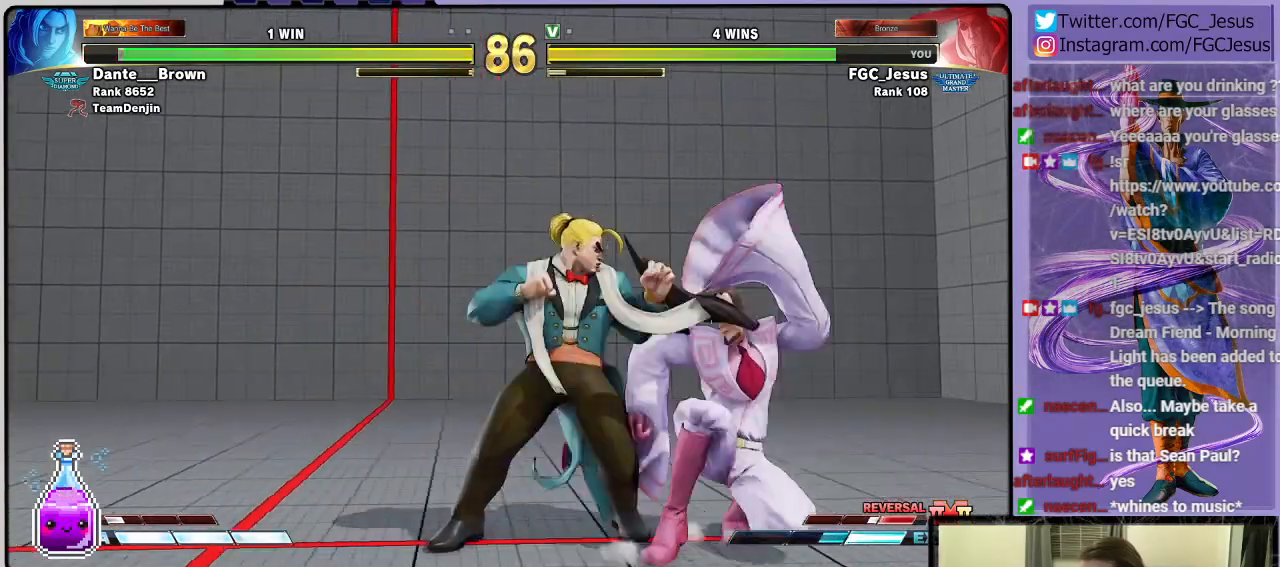
{"buttons": ["DPAD_RIGHT"], "left_stick": "center", "right_stick": "center", "events": [[67, "CROSS", "up"], [67, "SQUARE", "up"], [234, "CROSS", "down"], [234, "SQUARE", "down"], [434, "CROSS", "up"], [434, "SQUARE", "up"], [467, "DPAD_DOWN", "up"]]}
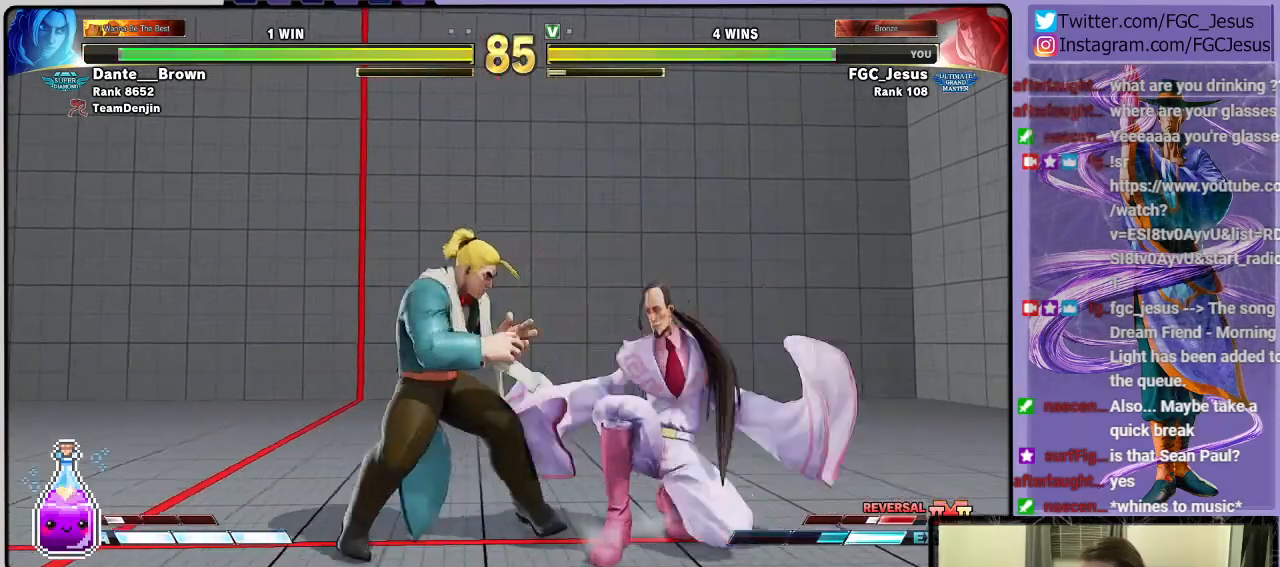
{"buttons": ["DPAD_RIGHT"], "left_stick": "center", "right_stick": "center", "events": [[300, "CROSS", "down"], [433, "CROSS", "up"]]}
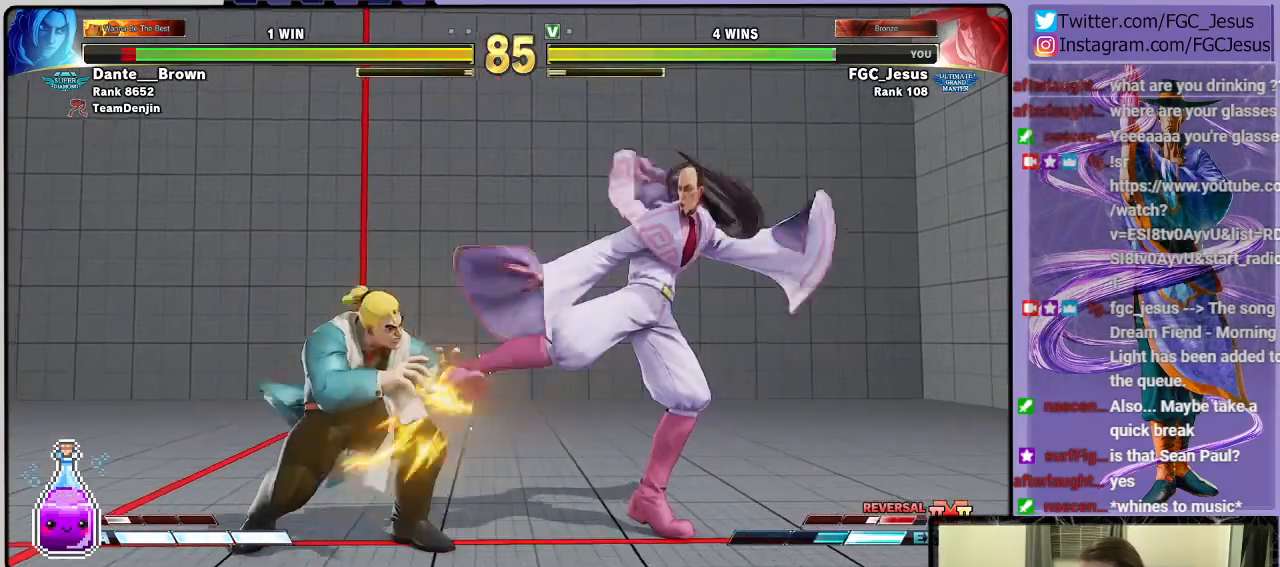
{"buttons": ["DPAD_LEFT"], "left_stick": "center", "right_stick": "center", "events": [[134, "CROSS", "down"], [234, "CROSS", "up"], [267, "DPAD_RIGHT", "up"], [367, "DPAD_LEFT", "down"], [434, "DPAD_LEFT", "up"], [501, "DPAD_LEFT", "down"]]}
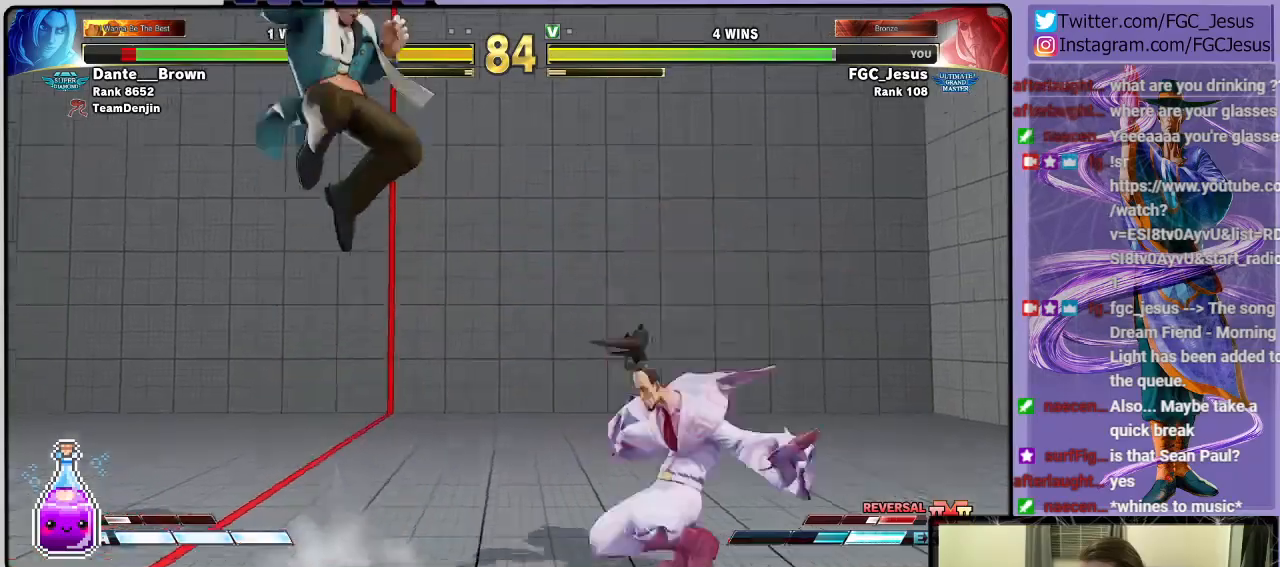
{"buttons": ["DPAD_RIGHT"], "left_stick": "center", "right_stick": "center", "events": [[100, "DPAD_LEFT", "up"], [133, "DPAD_LEFT", "down"], [167, "DPAD_LEFT", "up"], [233, "DPAD_RIGHT", "down"]]}
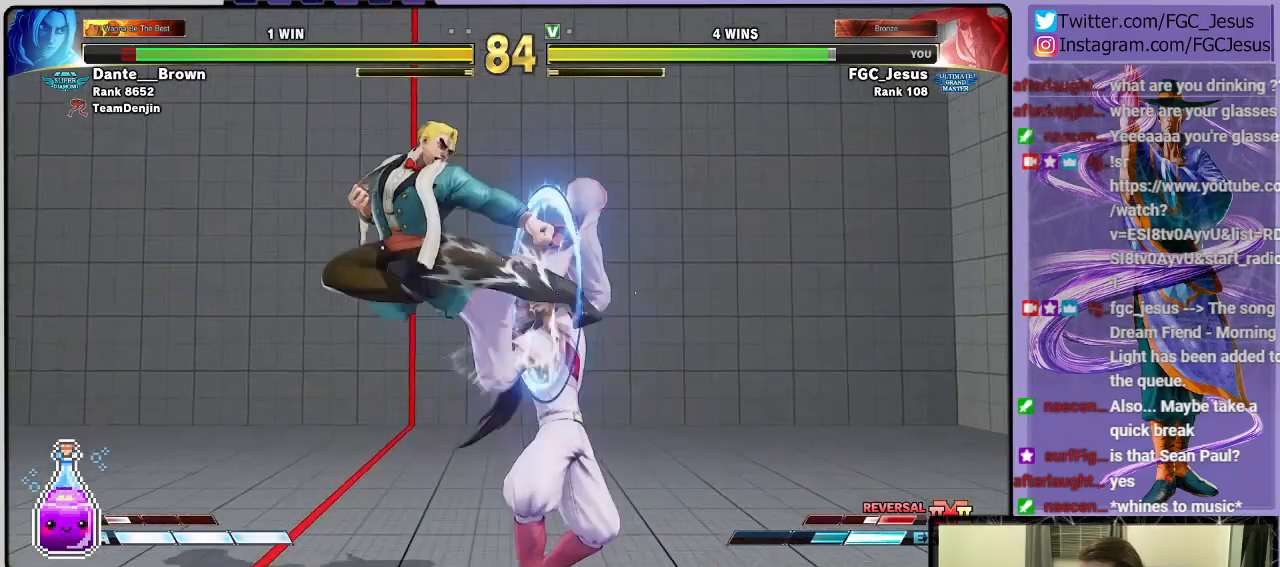
{"buttons": ["CROSS", "DPAD_DOWN", "DPAD_RIGHT"], "left_stick": "center", "right_stick": "center", "events": [[200, "DPAD_DOWN", "down"], [501, "CROSS", "down"]]}
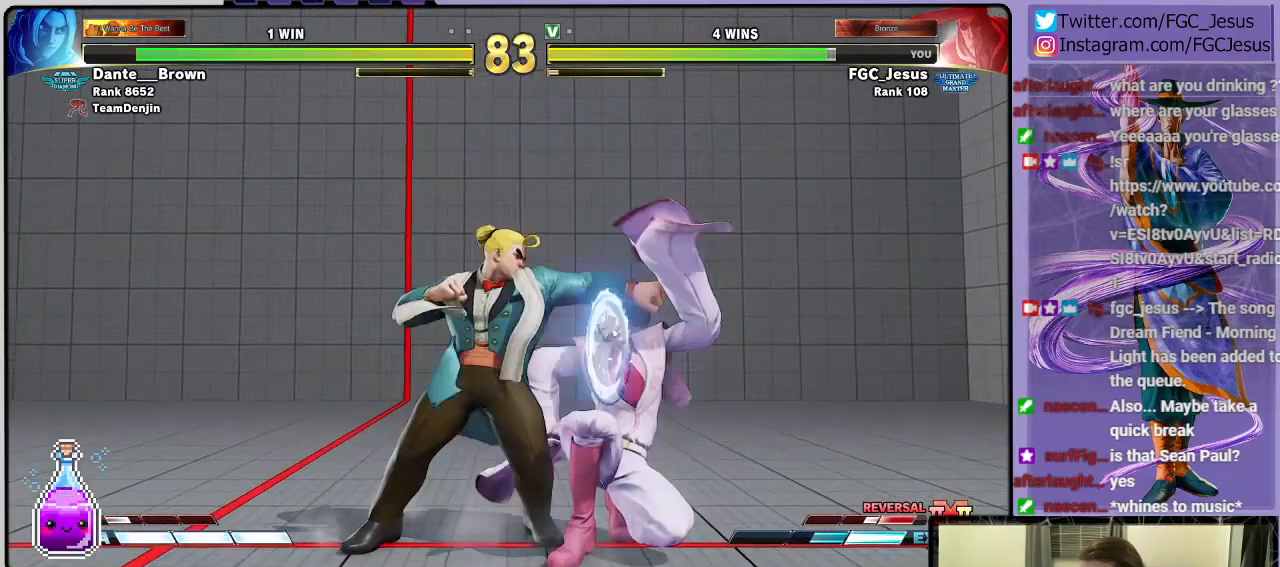
{"buttons": ["DPAD_RIGHT"], "left_stick": "center", "right_stick": "center", "events": [[66, "CROSS", "up"], [66, "DPAD_DOWN", "up"], [167, "CROSS", "down"], [233, "CROSS", "up"], [300, "CROSS", "down"], [367, "CROSS", "up"], [400, "CROSS", "down"], [500, "CROSS", "up"]]}
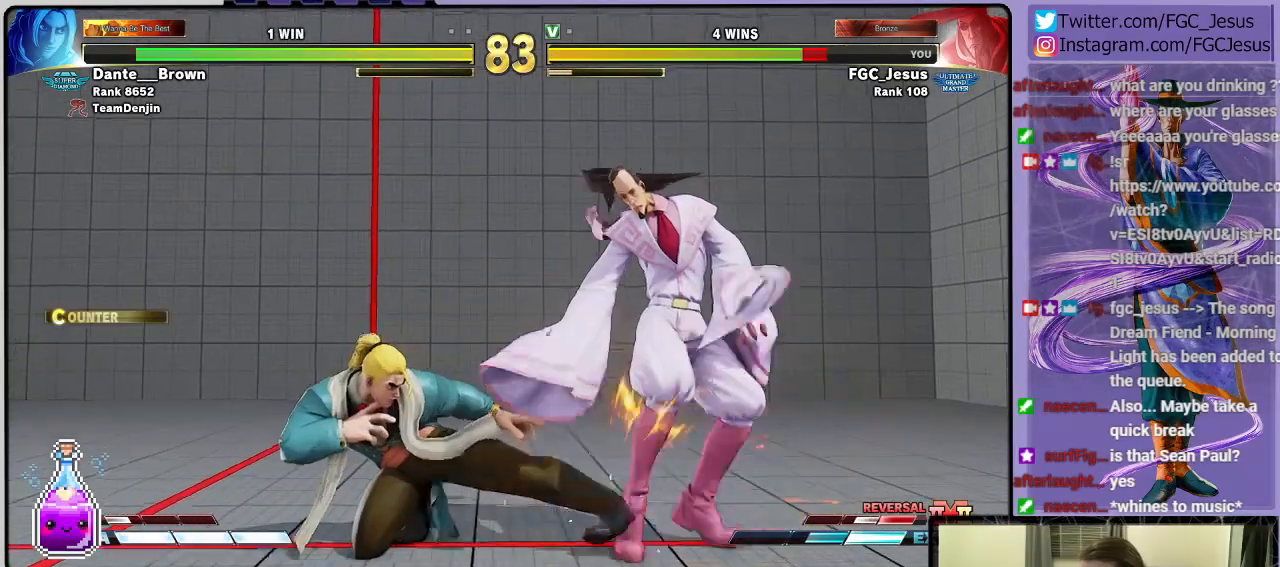
{"buttons": ["DPAD_RIGHT"], "left_stick": "center", "right_stick": "center", "events": [[367, "DPAD_DOWN", "down"], [434, "DPAD_DOWN", "up"]]}
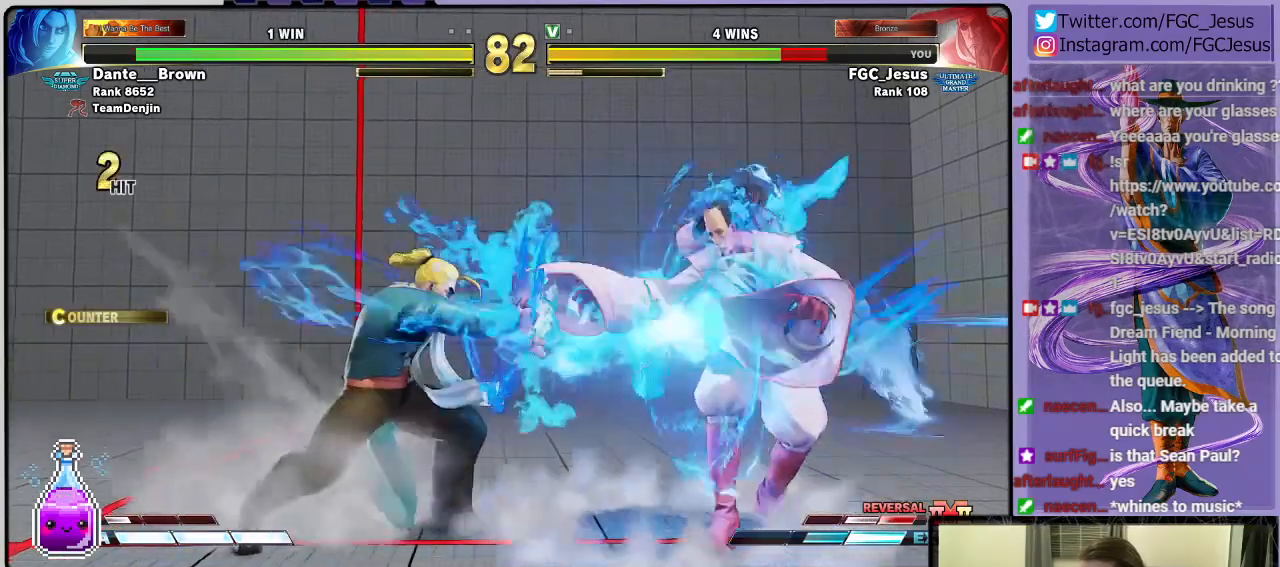
{"buttons": ["DPAD_DOWN", "DPAD_RIGHT"], "left_stick": "center", "right_stick": "center", "events": [[100, "DPAD_RIGHT", "up"], [367, "DPAD_LEFT", "down"], [367, "DPAD_UP", "down"], [500, "DPAD_DOWN", "down"], [500, "DPAD_LEFT", "up"], [500, "DPAD_RIGHT", "down"], [500, "DPAD_UP", "up"]]}
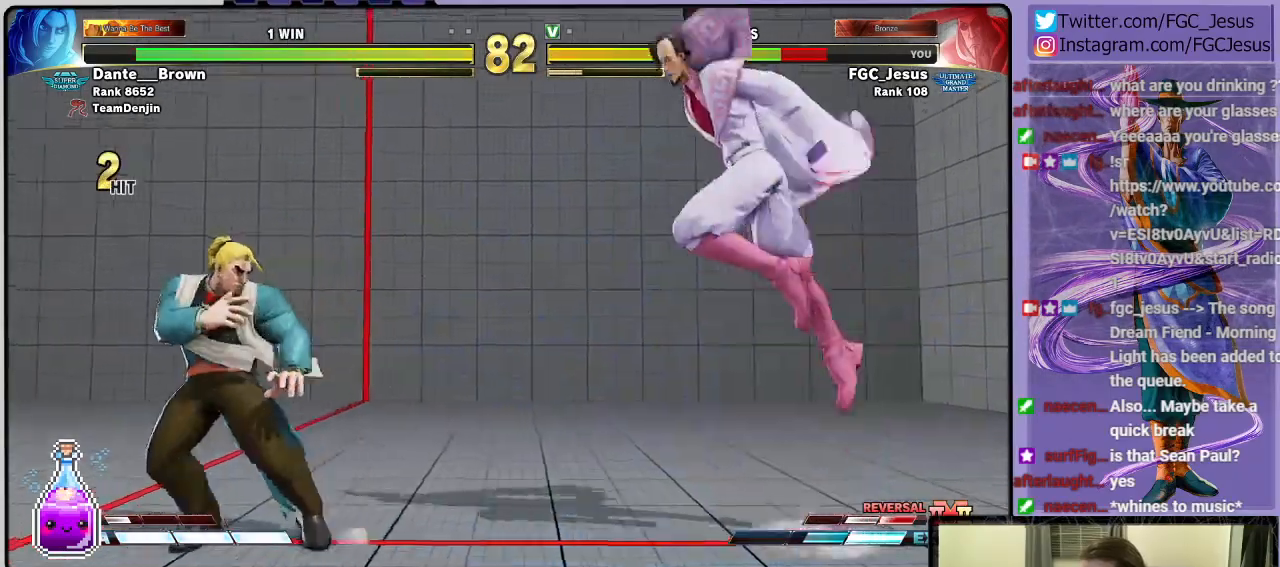
{"buttons": ["DPAD_DOWN", "DPAD_RIGHT"], "left_stick": "center", "right_stick": "center", "events": []}
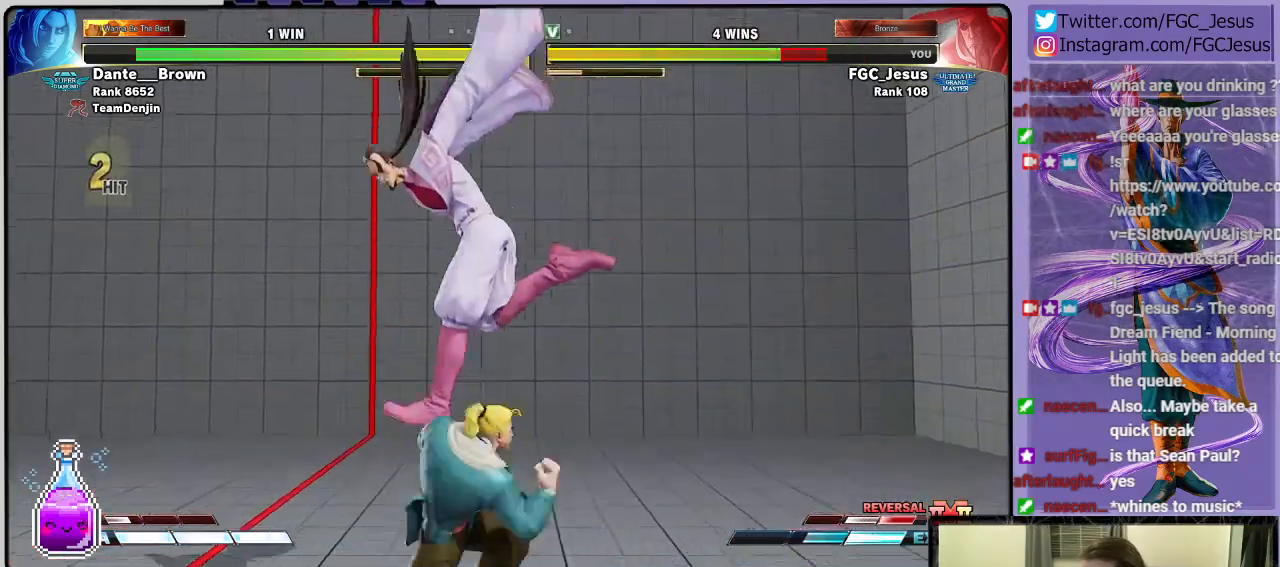
{"buttons": ["R1"], "left_stick": "center", "right_stick": "center", "events": [[267, "DPAD_RIGHT", "up"], [300, "DPAD_DOWN", "up"], [500, "R1", "down"]]}
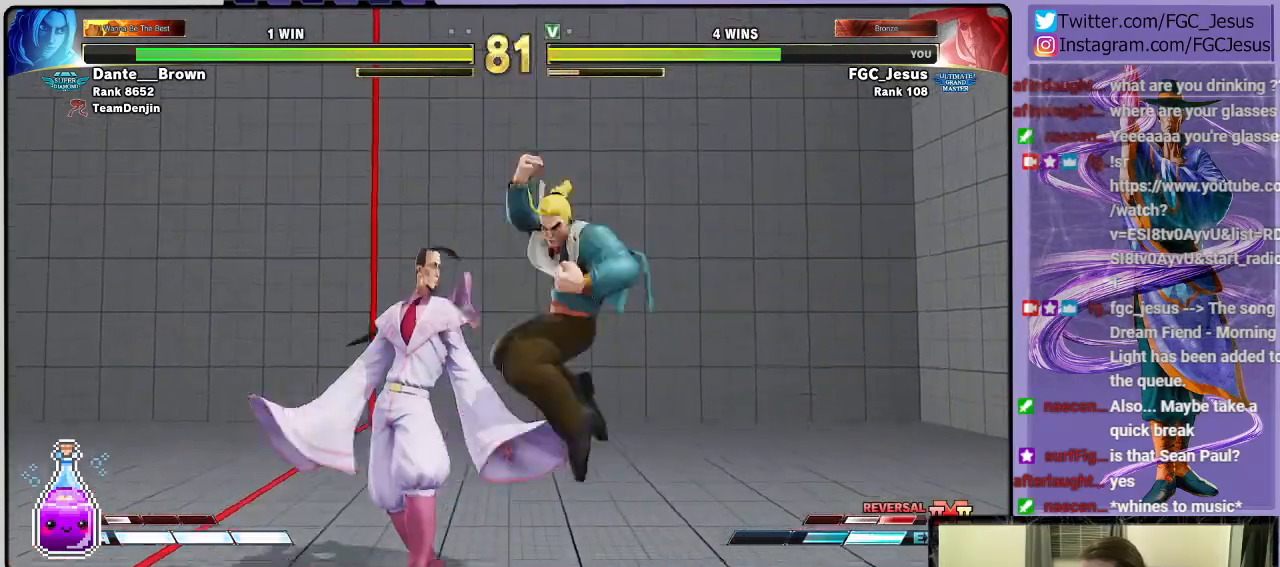
{"buttons": ["DPAD_LEFT"], "left_stick": "center", "right_stick": "center", "events": [[100, "DPAD_RIGHT", "down"], [100, "R1", "up"], [167, "DPAD_DOWN", "down"], [167, "DPAD_RIGHT", "up"], [200, "CROSS", "down"], [234, "DPAD_RIGHT", "down"], [267, "CROSS", "up"], [267, "DPAD_DOWN", "up"], [301, "CROSS", "down"], [334, "DPAD_LEFT", "down"], [334, "DPAD_RIGHT", "up"], [367, "CROSS", "up"]]}
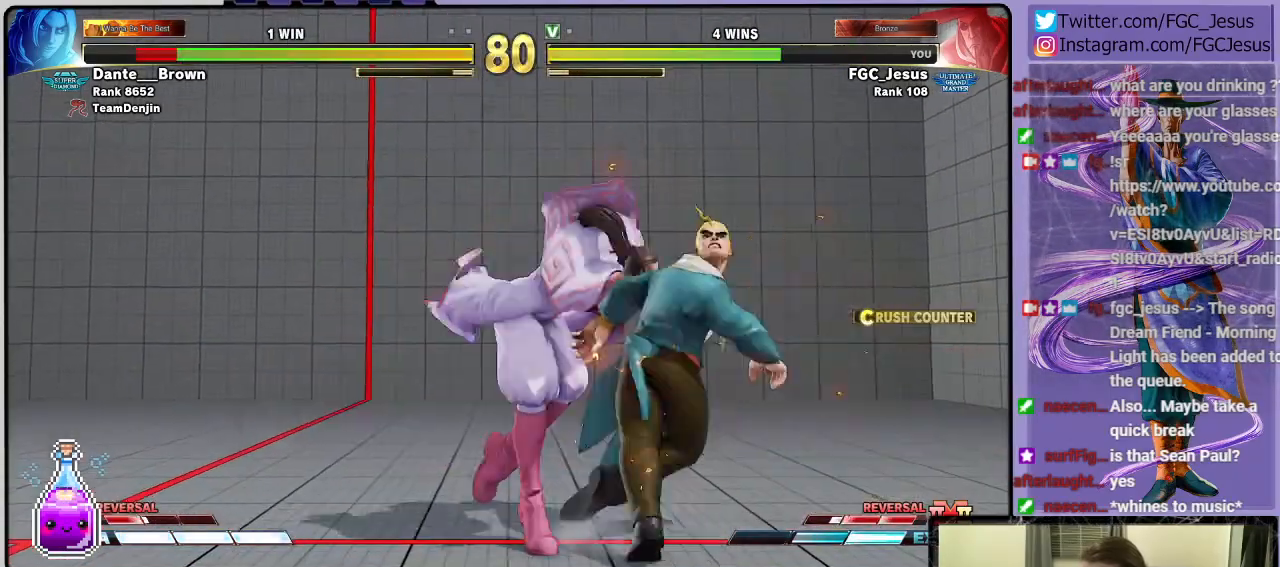
{"buttons": ["R1", "DPAD_LEFT"], "left_stick": "center", "right_stick": "center", "events": [[434, "R1", "down"]]}
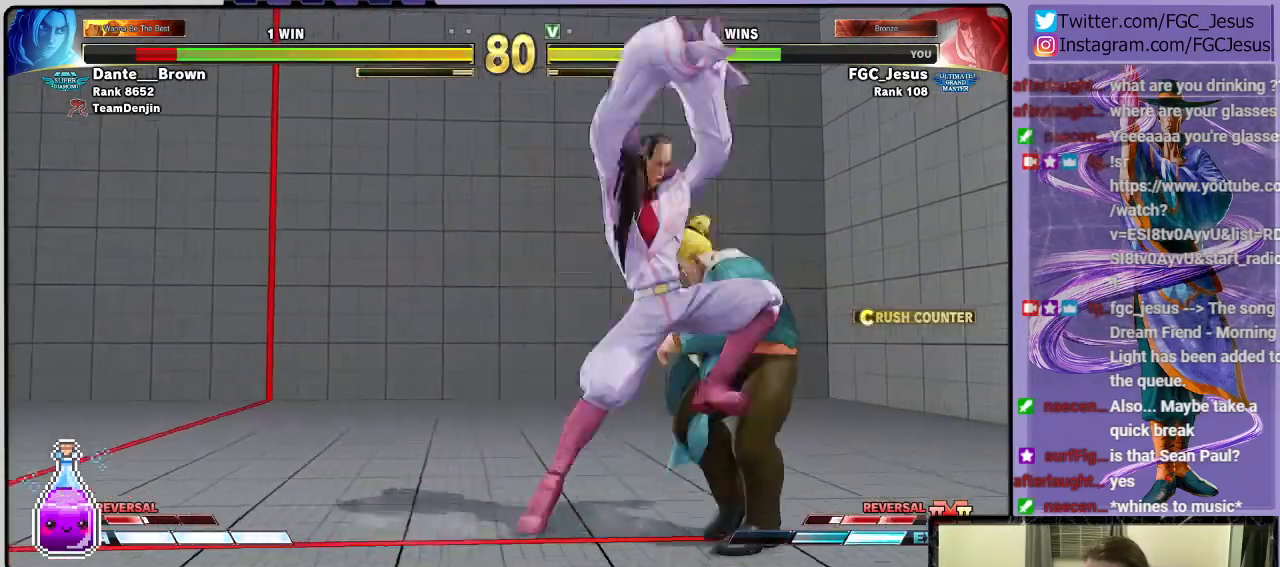
{"buttons": ["R1", "DPAD_LEFT"], "left_stick": "center", "right_stick": "center", "events": [[34, "DPAD_LEFT", "up"], [34, "DPAD_RIGHT", "down"], [34, "R1", "up"], [100, "R1", "down"], [134, "DPAD_RIGHT", "up"], [134, "R1", "up"], [167, "DPAD_LEFT", "down"], [200, "R1", "down"], [267, "R1", "up"], [301, "R1", "down"]]}
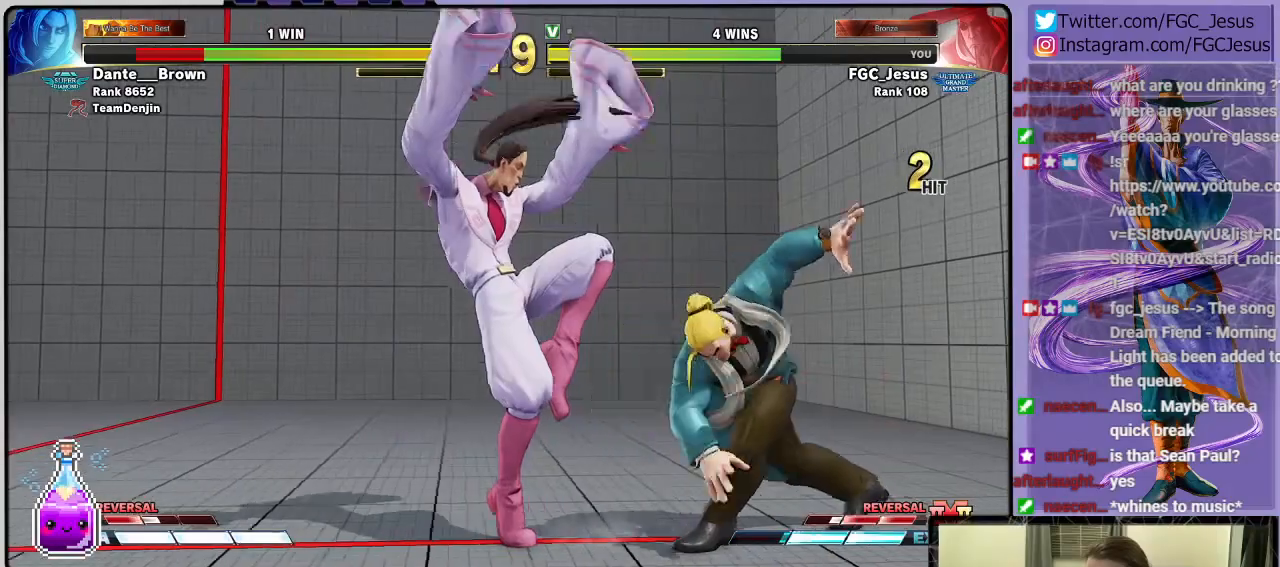
{"buttons": [], "left_stick": "center", "right_stick": "center", "events": [[400, "DPAD_LEFT", "up"], [467, "R1", "up"]]}
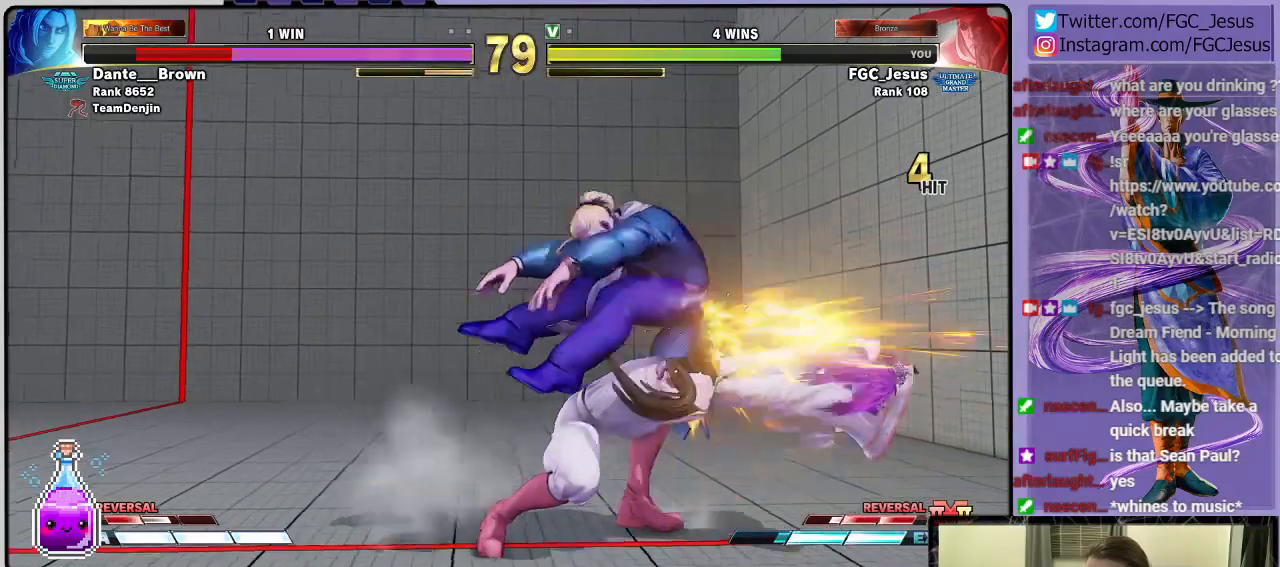
{"buttons": [], "left_stick": "center", "right_stick": "center", "events": [[234, "DPAD_RIGHT", "down"], [501, "DPAD_RIGHT", "up"]]}
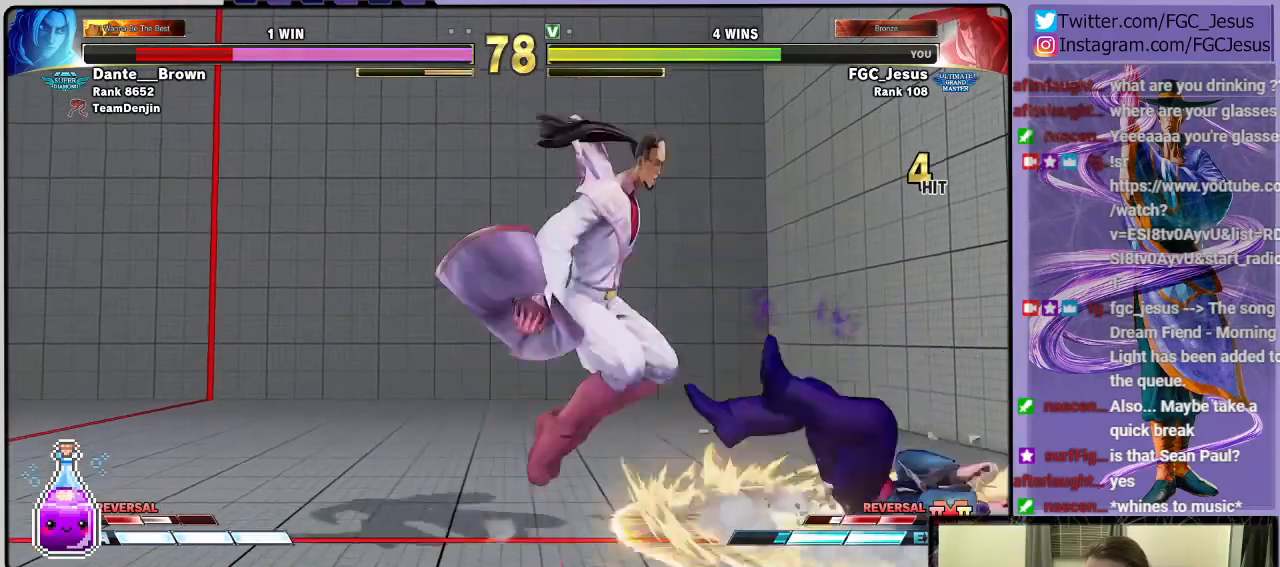
{"buttons": ["DPAD_DOWN", "DPAD_LEFT"], "left_stick": "center", "right_stick": "center", "events": [[133, "DPAD_LEFT", "down"], [200, "DPAD_LEFT", "up"], [267, "DPAD_LEFT", "down"], [367, "DPAD_LEFT", "up"], [434, "DPAD_DOWN", "down"], [434, "DPAD_LEFT", "down"]]}
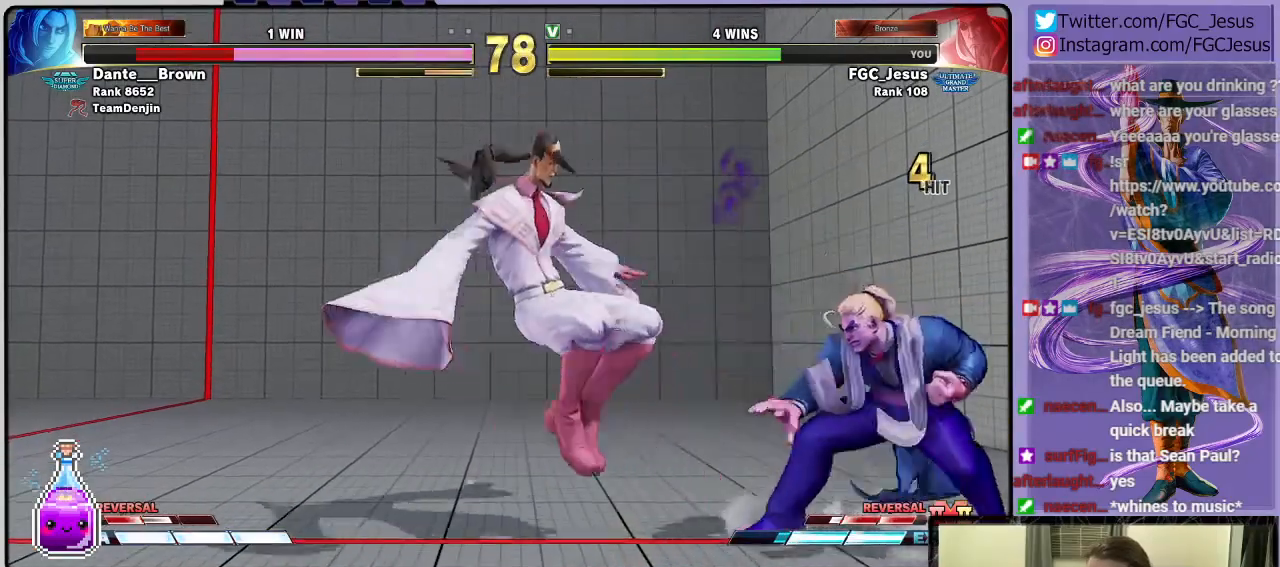
{"buttons": ["DPAD_DOWN", "DPAD_LEFT"], "left_stick": "center", "right_stick": "center", "events": []}
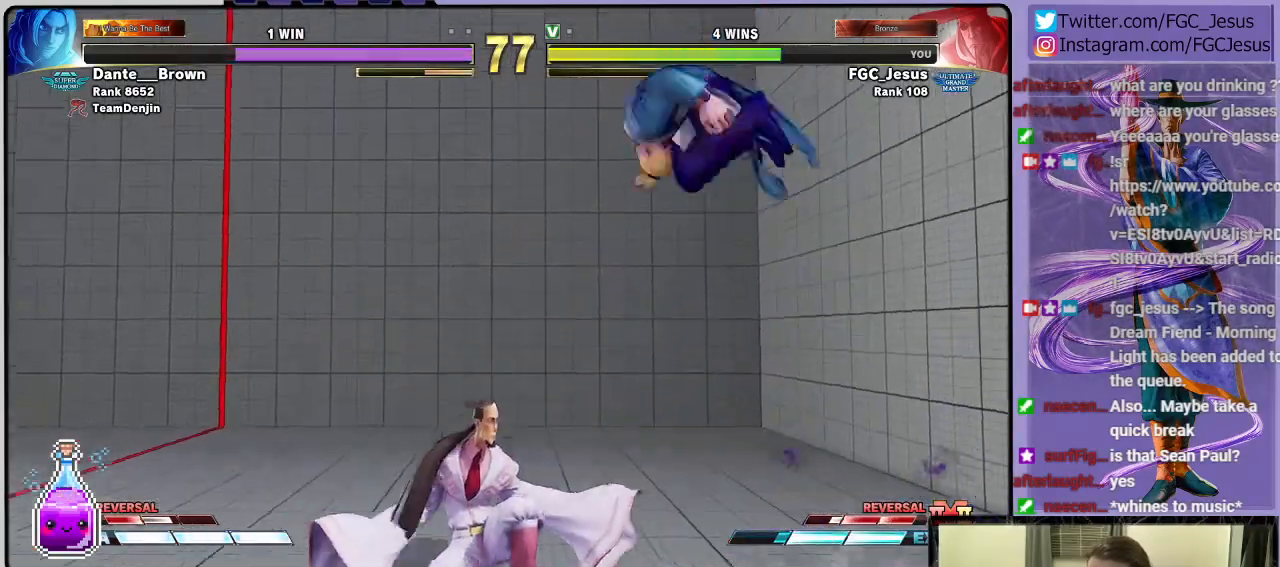
{"buttons": ["DPAD_DOWN", "DPAD_LEFT"], "left_stick": "center", "right_stick": "center", "events": [[133, "R1", "down"], [267, "R1", "up"]]}
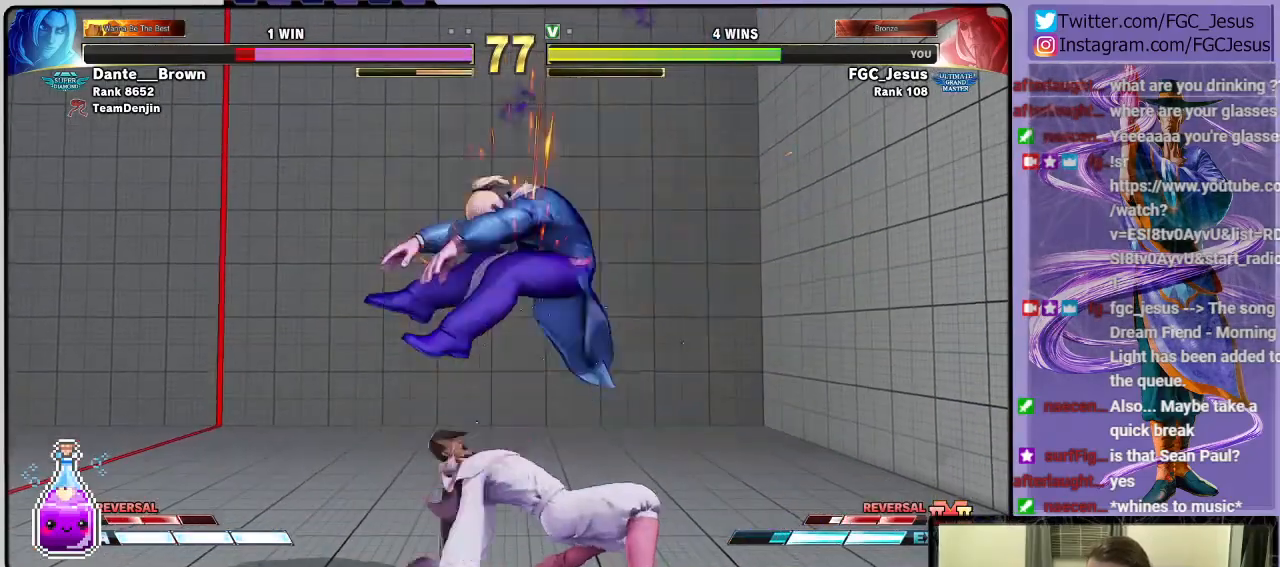
{"buttons": ["DPAD_DOWN", "DPAD_LEFT"], "left_stick": "center", "right_stick": "center", "events": []}
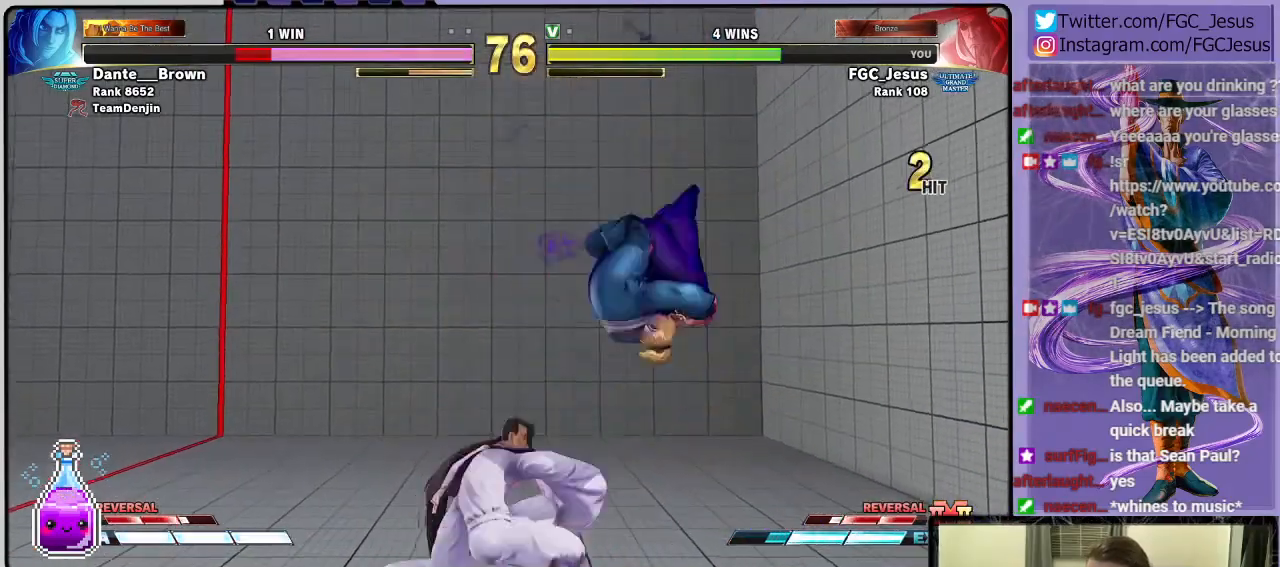
{"buttons": ["CROSS", "DPAD_DOWN", "DPAD_LEFT"], "left_stick": "center", "right_stick": "center", "events": [[500, "CROSS", "down"]]}
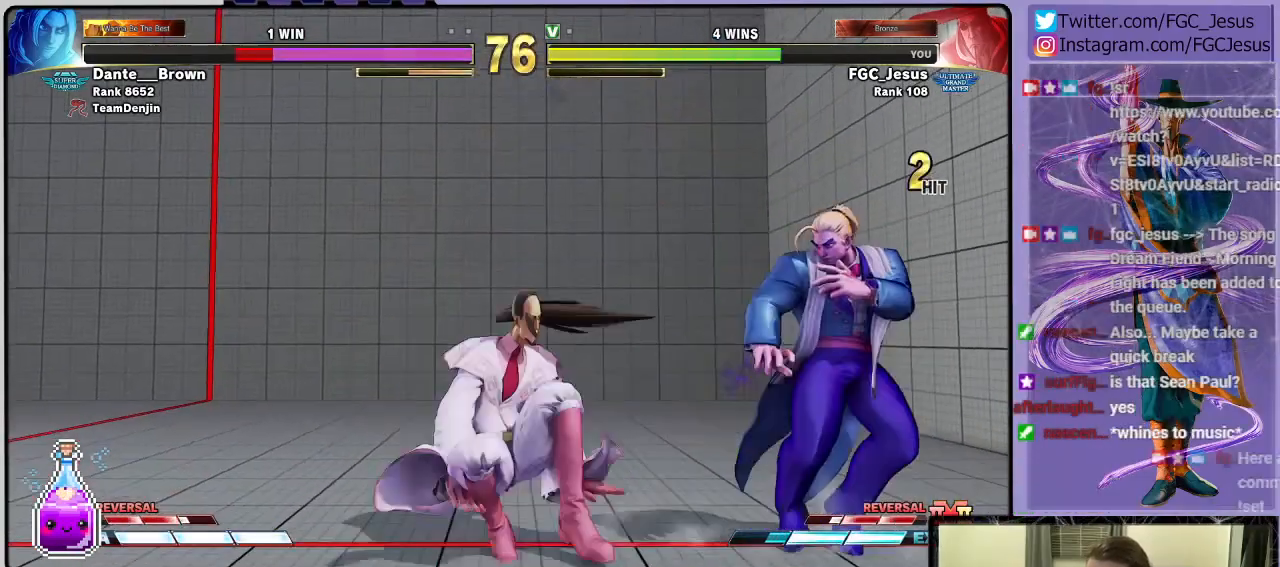
{"buttons": ["DPAD_DOWN", "DPAD_LEFT"], "left_stick": "center", "right_stick": "center", "events": [[67, "CROSS", "up"]]}
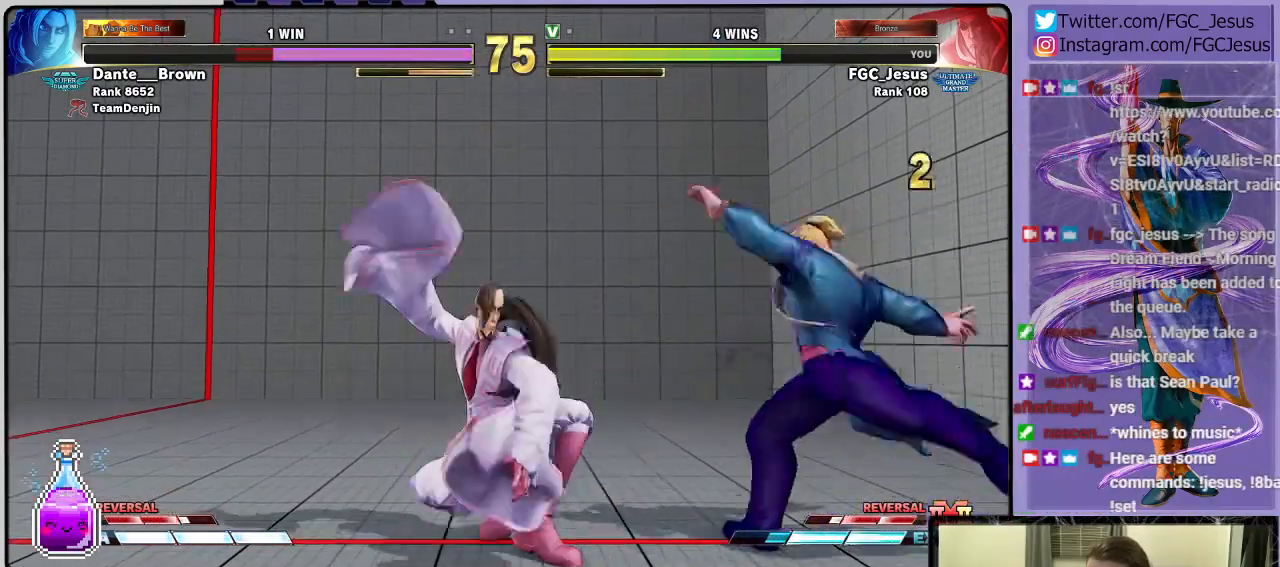
{"buttons": ["DPAD_DOWN", "DPAD_LEFT"], "left_stick": "center", "right_stick": "center", "events": [[66, "L1", "down"], [200, "L1", "up"]]}
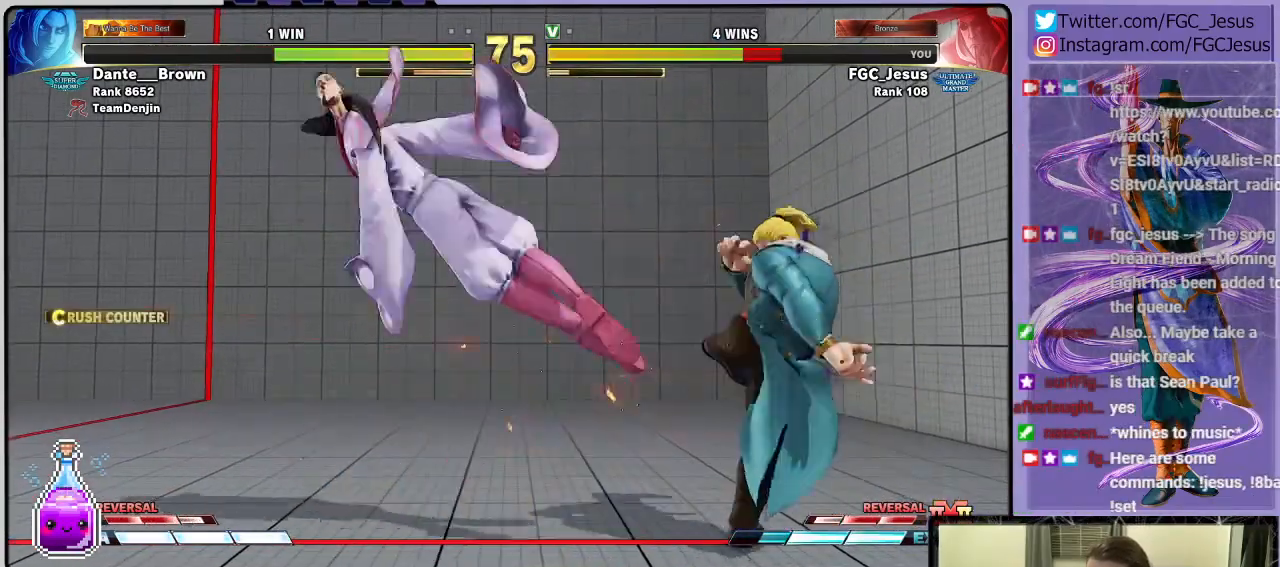
{"buttons": ["CROSS", "SQUARE", "R1", "DPAD_DOWN", "DPAD_LEFT"], "left_stick": "center", "right_stick": "center", "events": [[167, "CROSS", "down"], [167, "R1", "down"], [167, "SQUARE", "down"], [267, "CROSS", "up"], [267, "R1", "up"], [301, "SQUARE", "up"], [334, "CROSS", "down"], [334, "R1", "down"], [334, "SQUARE", "down"], [401, "CROSS", "up"], [401, "R1", "up"], [401, "SQUARE", "up"], [467, "CROSS", "down"], [467, "R1", "down"], [467, "SQUARE", "down"]]}
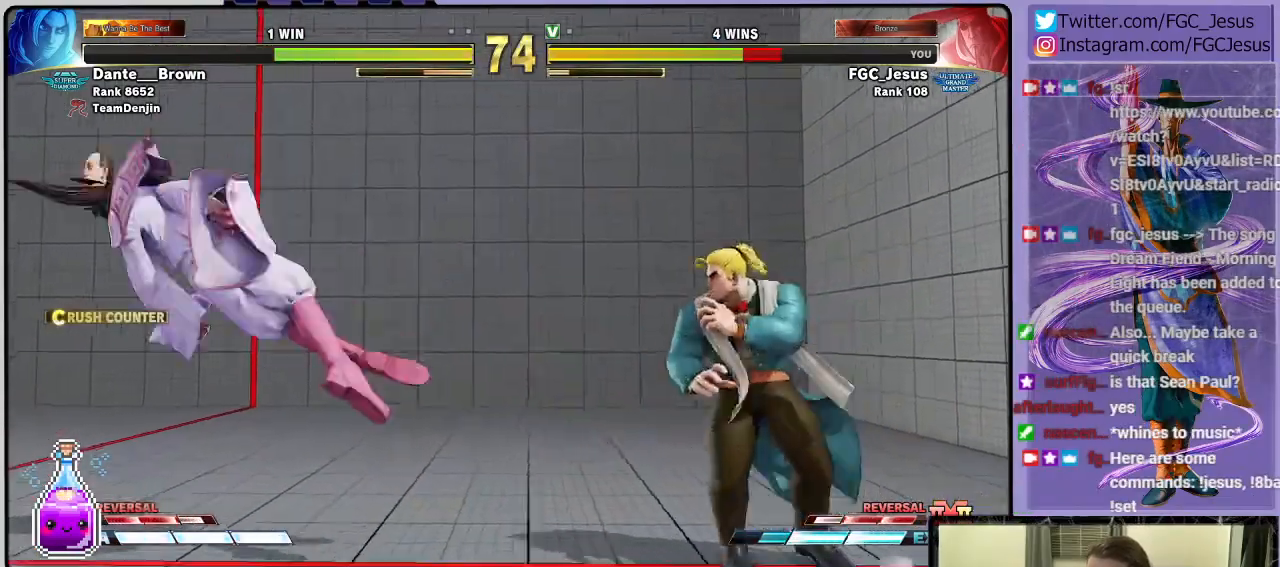
{"buttons": ["DPAD_LEFT"], "left_stick": "center", "right_stick": "center", "events": [[33, "CROSS", "up"], [33, "R1", "up"], [33, "SQUARE", "up"], [100, "CROSS", "down"], [100, "R1", "down"], [100, "SQUARE", "down"], [167, "CROSS", "up"], [167, "R1", "up"], [167, "SQUARE", "up"], [233, "DPAD_DOWN", "up"]]}
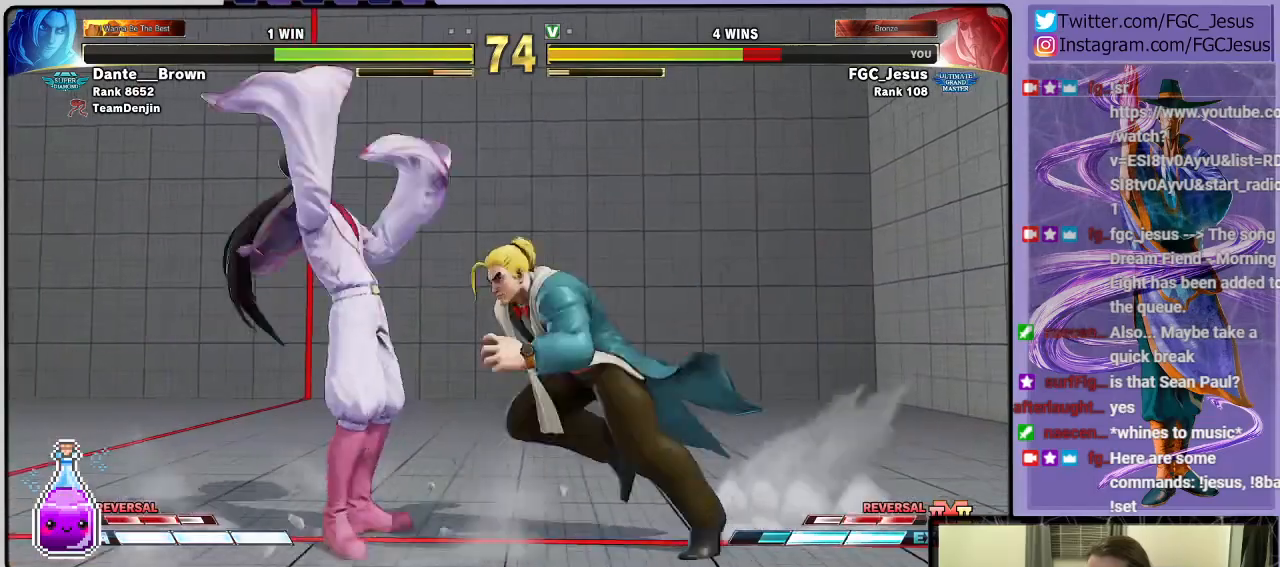
{"buttons": ["DPAD_LEFT"], "left_stick": "center", "right_stick": "center", "events": [[67, "R1", "down"], [100, "DPAD_DOWN", "down"], [167, "R1", "up"], [200, "DPAD_DOWN", "up"]]}
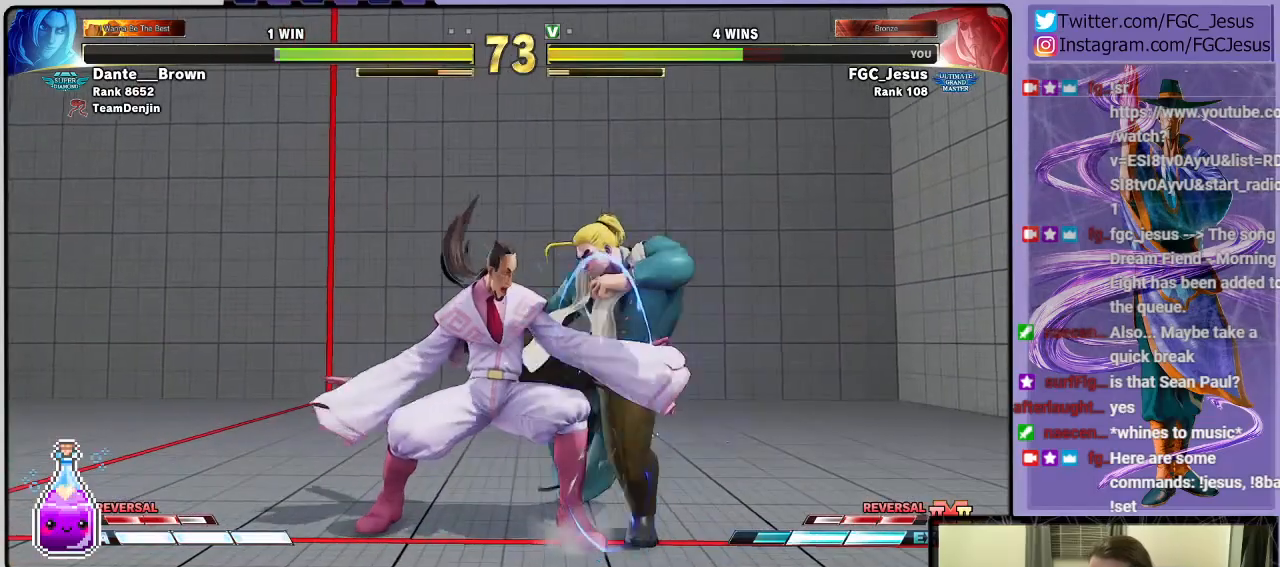
{"buttons": ["SQUARE", "DPAD_DOWN", "DPAD_LEFT"], "left_stick": "center", "right_stick": "center", "events": [[300, "DPAD_DOWN", "down"], [467, "SQUARE", "down"]]}
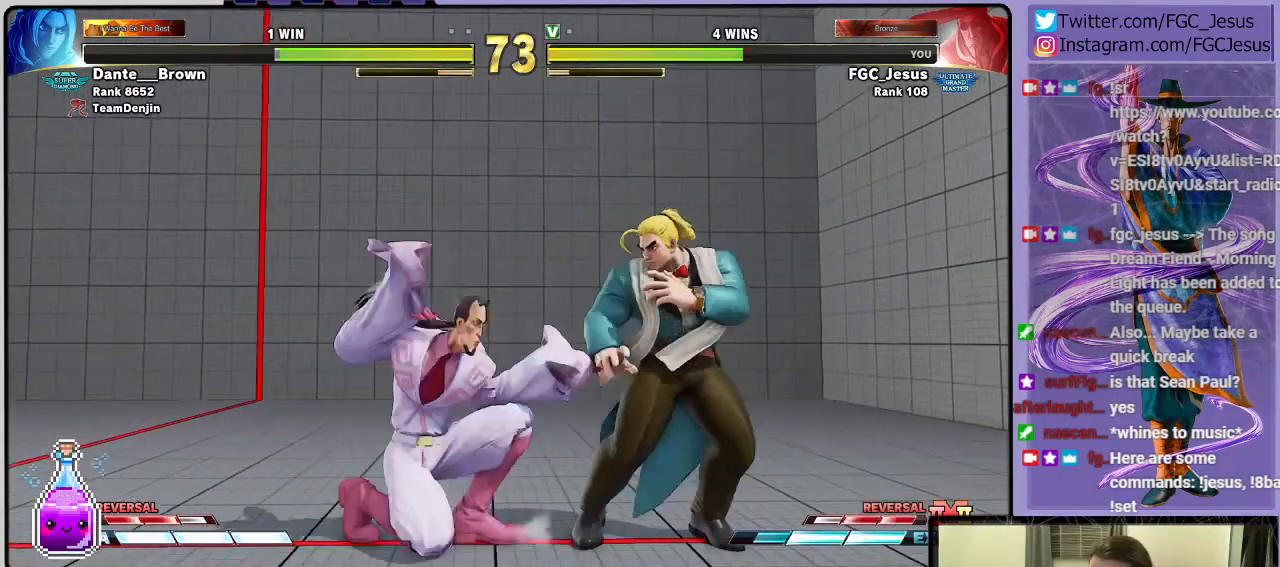
{"buttons": ["TRIANGLE", "R1", "DPAD_UP", "DPAD_LEFT"], "left_stick": "center", "right_stick": "center", "events": [[100, "SQUARE", "up"], [334, "TRIANGLE", "down"], [401, "TRIANGLE", "up"], [434, "DPAD_DOWN", "up"], [434, "DPAD_UP", "down"], [467, "R1", "down"], [467, "TRIANGLE", "down"]]}